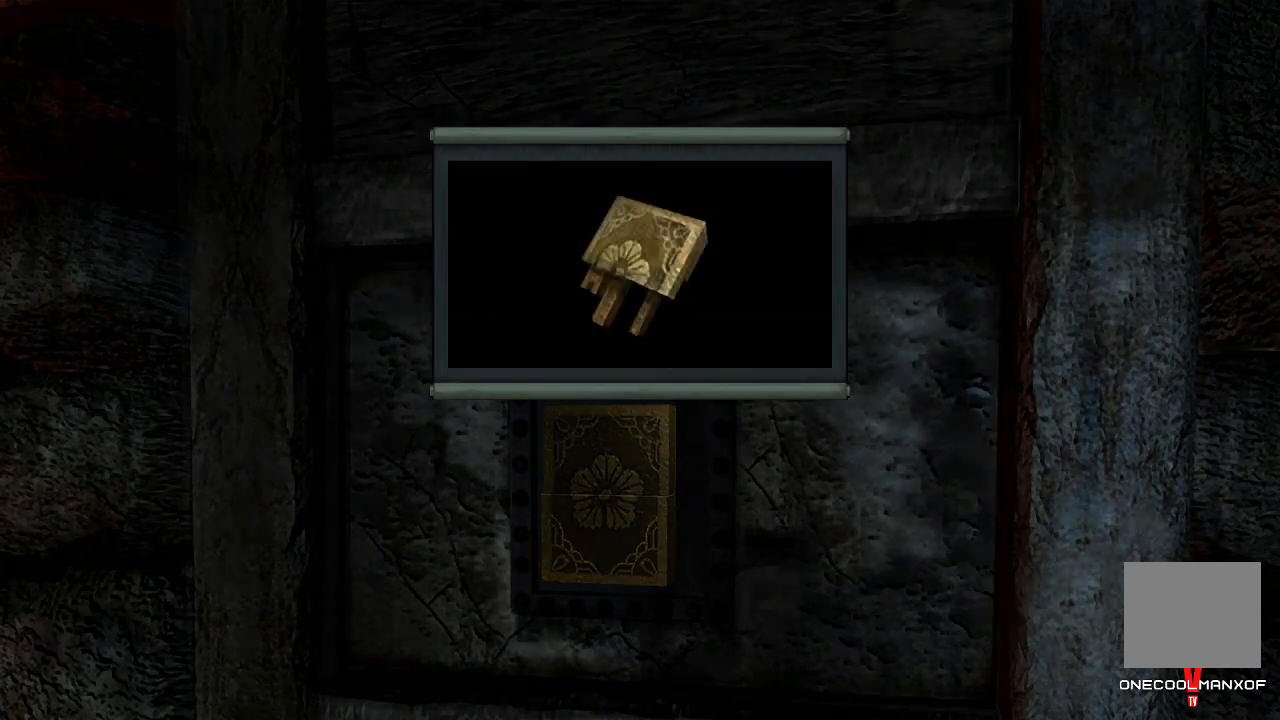
Gameplay with a controller (PlayStation layout); each line is a JSON object with the inputs held at the frame after it (dt_ms = milliseconds from this image to that frame). "events" lists button and stick changes between this image and that frame as [ms after this image, input, new state], when the widget could be followed in between. Not read: L1.
{"dt_ms": 500, "buttons": [], "left_stick": "left", "right_stick": "center", "events": [[33, "CROSS", "up"], [100, "CROSS", "down"], [133, "CROSS", "up"], [200, "CROSS", "down"], [233, "CROSS", "up"], [333, "left_stick", "left"]]}
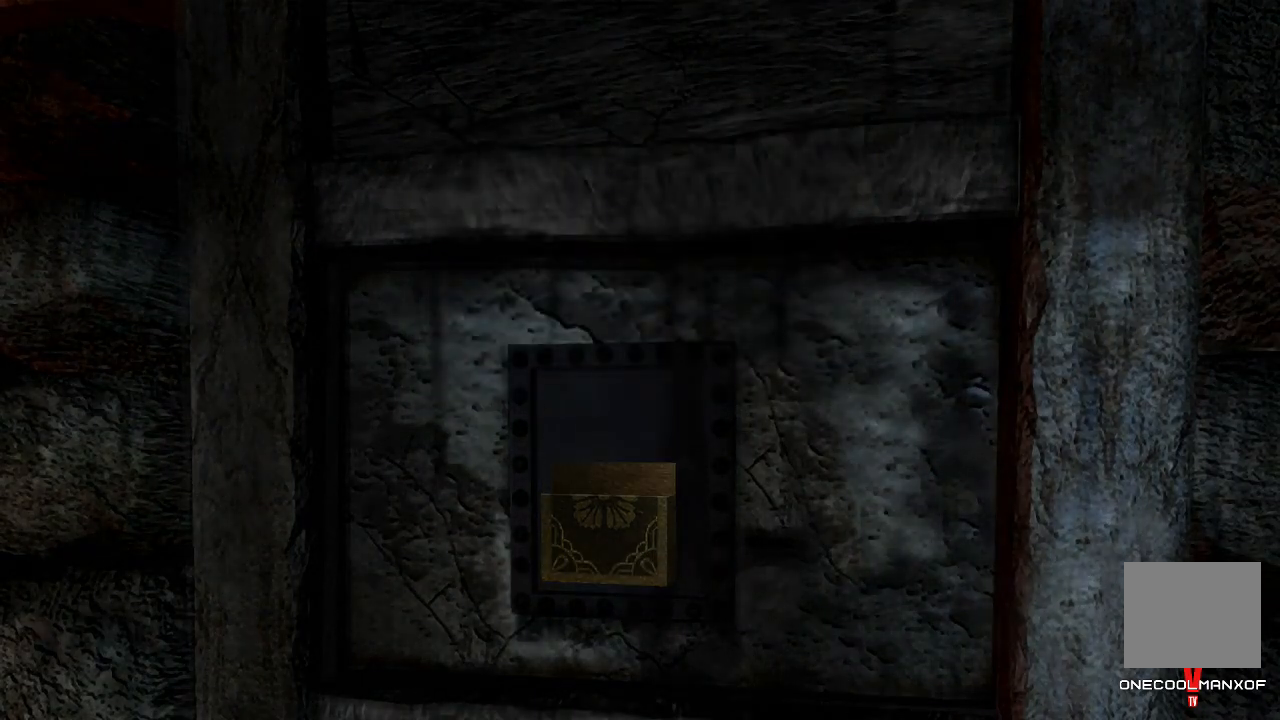
{"dt_ms": 500, "buttons": [], "left_stick": "left", "right_stick": "center", "events": []}
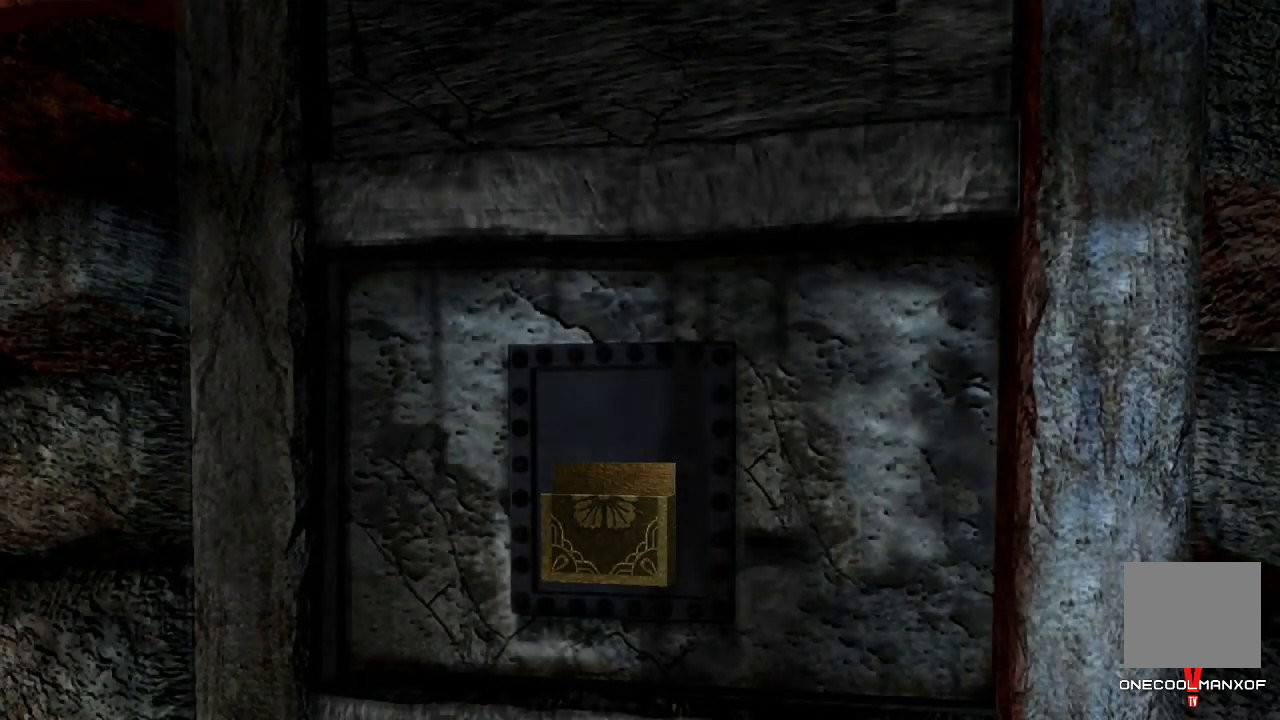
{"dt_ms": 500, "buttons": [], "left_stick": "left", "right_stick": "center", "events": []}
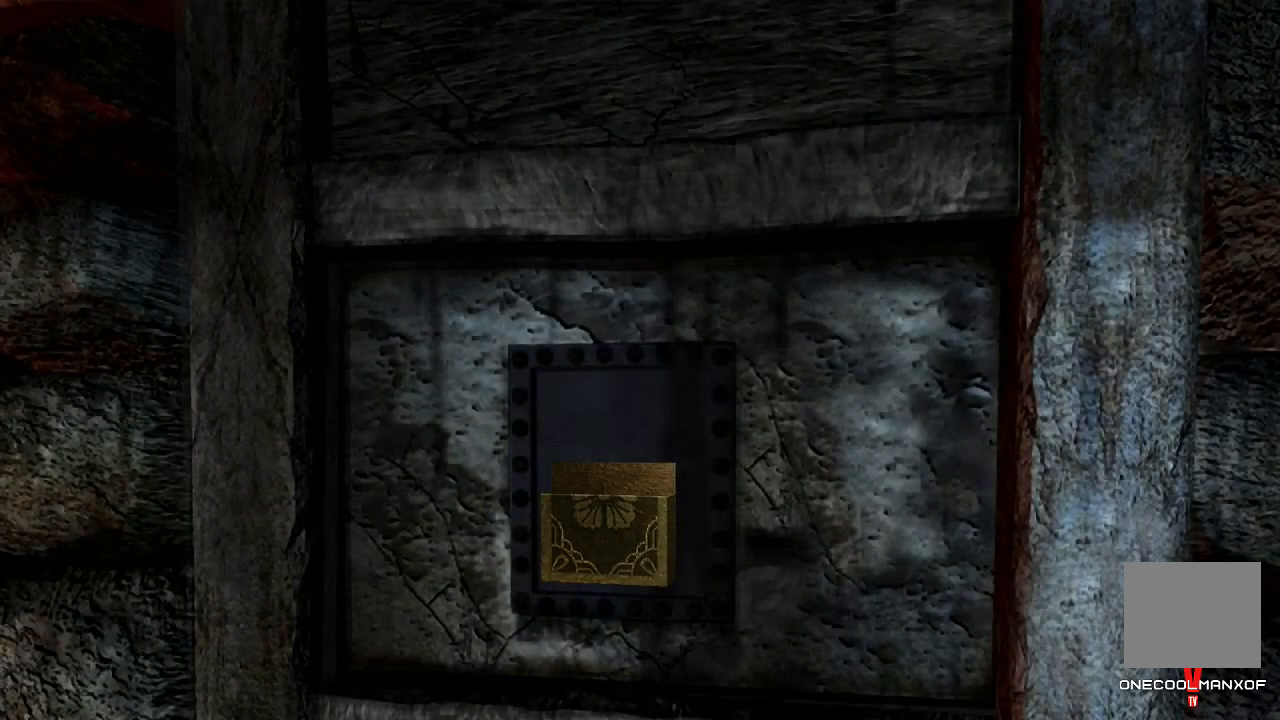
{"dt_ms": 500, "buttons": [], "left_stick": "left", "right_stick": "center", "events": []}
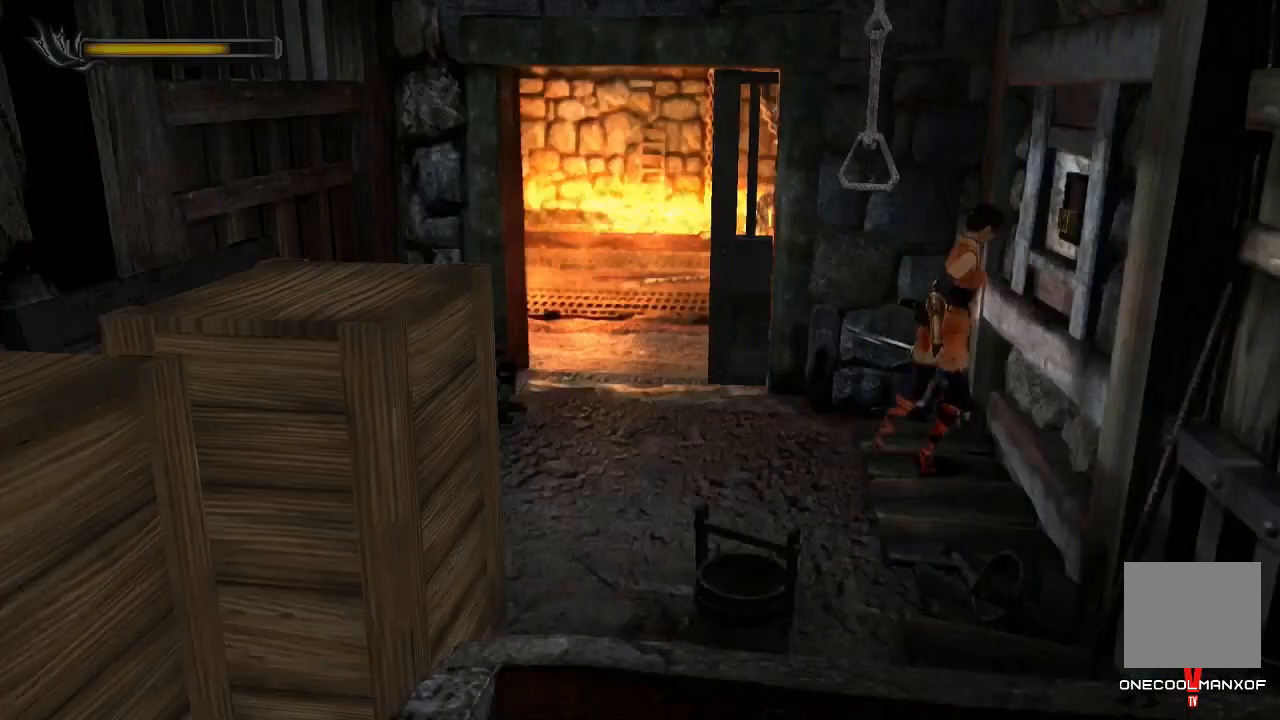
{"dt_ms": 500, "buttons": [], "left_stick": "left", "right_stick": "center", "events": [[133, "left_stick", "center"], [200, "left_stick", "left"]]}
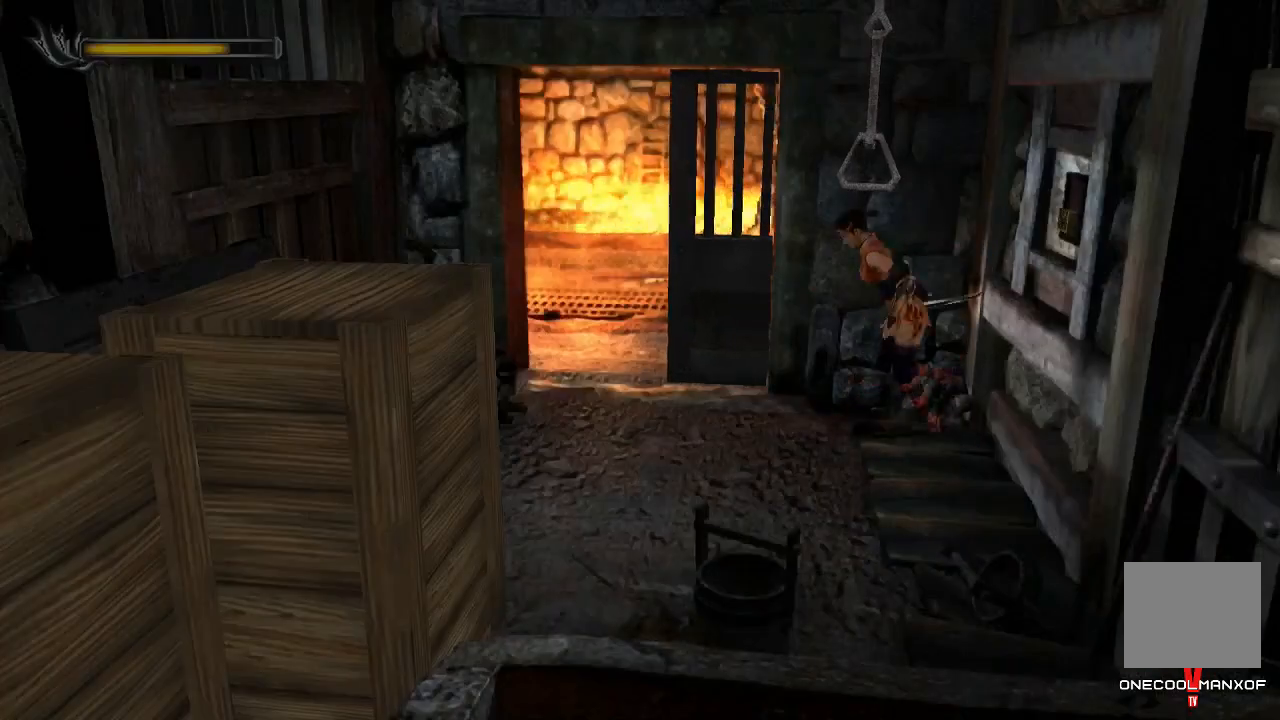
{"dt_ms": 500, "buttons": [], "left_stick": "up-left", "right_stick": "center", "events": [[100, "left_stick", "up-left"]]}
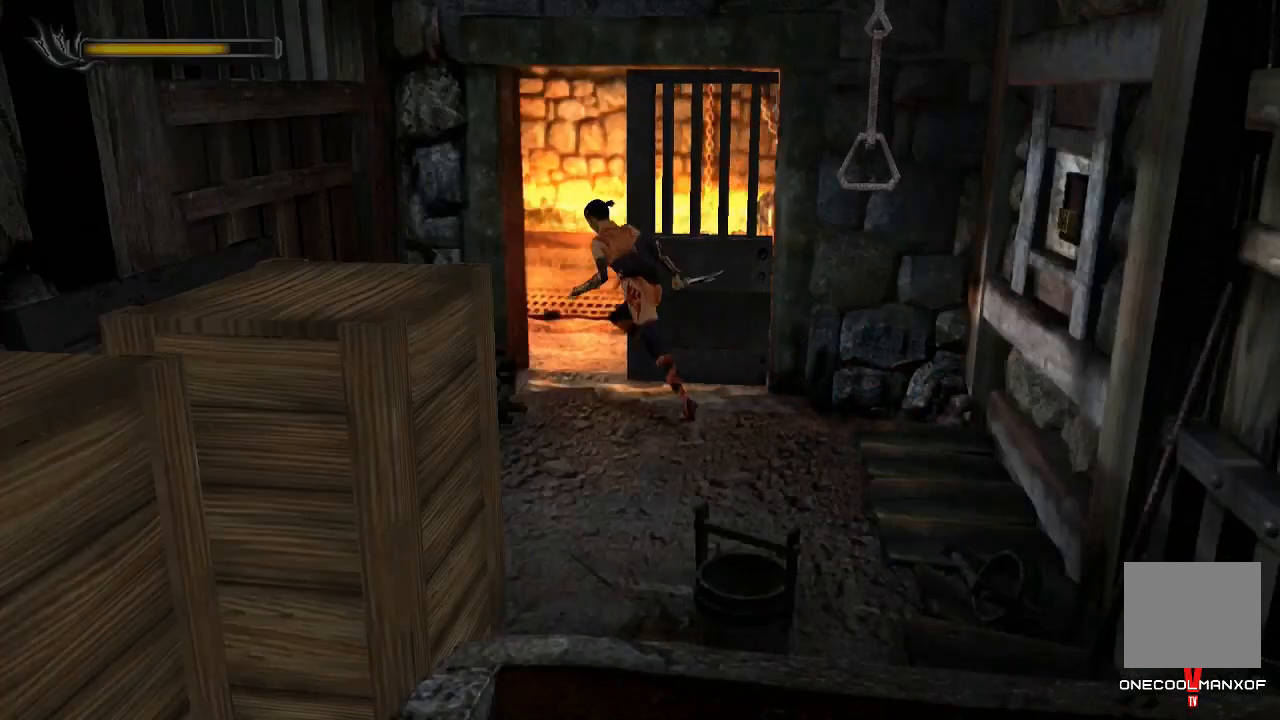
{"dt_ms": 500, "buttons": ["SQUARE"], "left_stick": "up-left", "right_stick": "center", "events": [[433, "SQUARE", "down"]]}
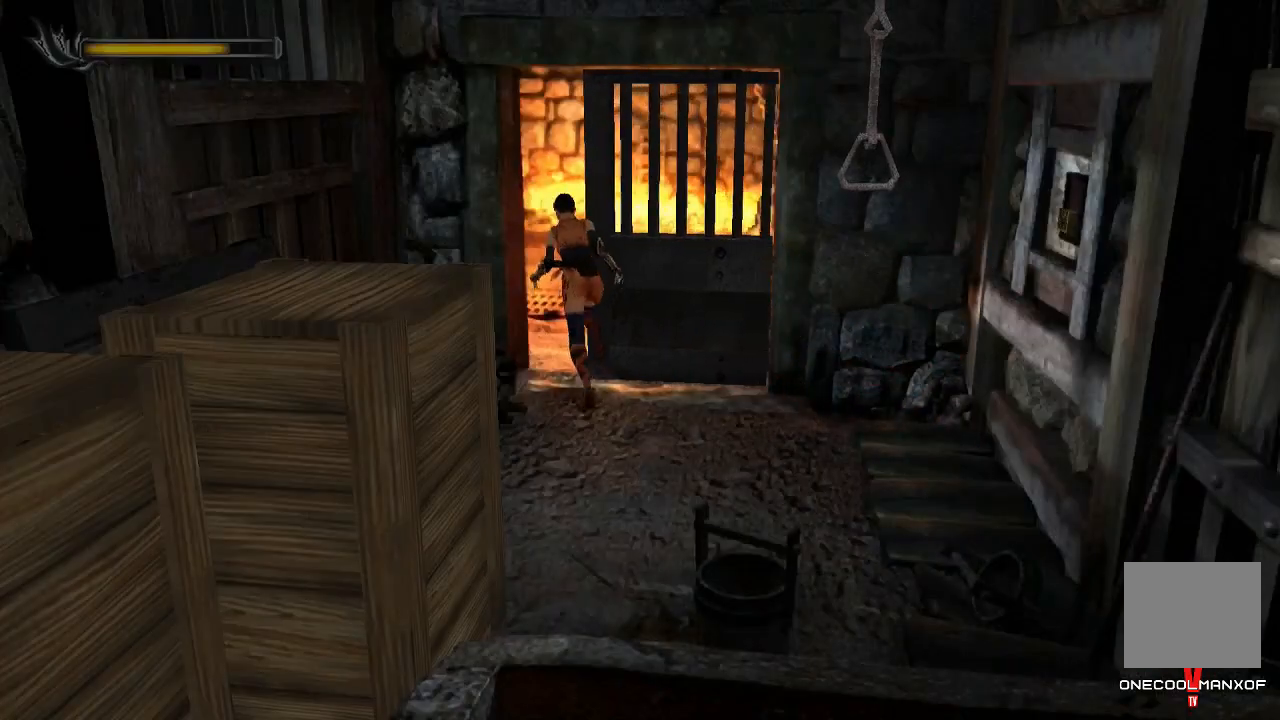
{"dt_ms": 500, "buttons": [], "left_stick": "down-right", "right_stick": "center", "events": [[33, "SQUARE", "up"], [133, "left_stick", "down"], [233, "left_stick", "down-right"]]}
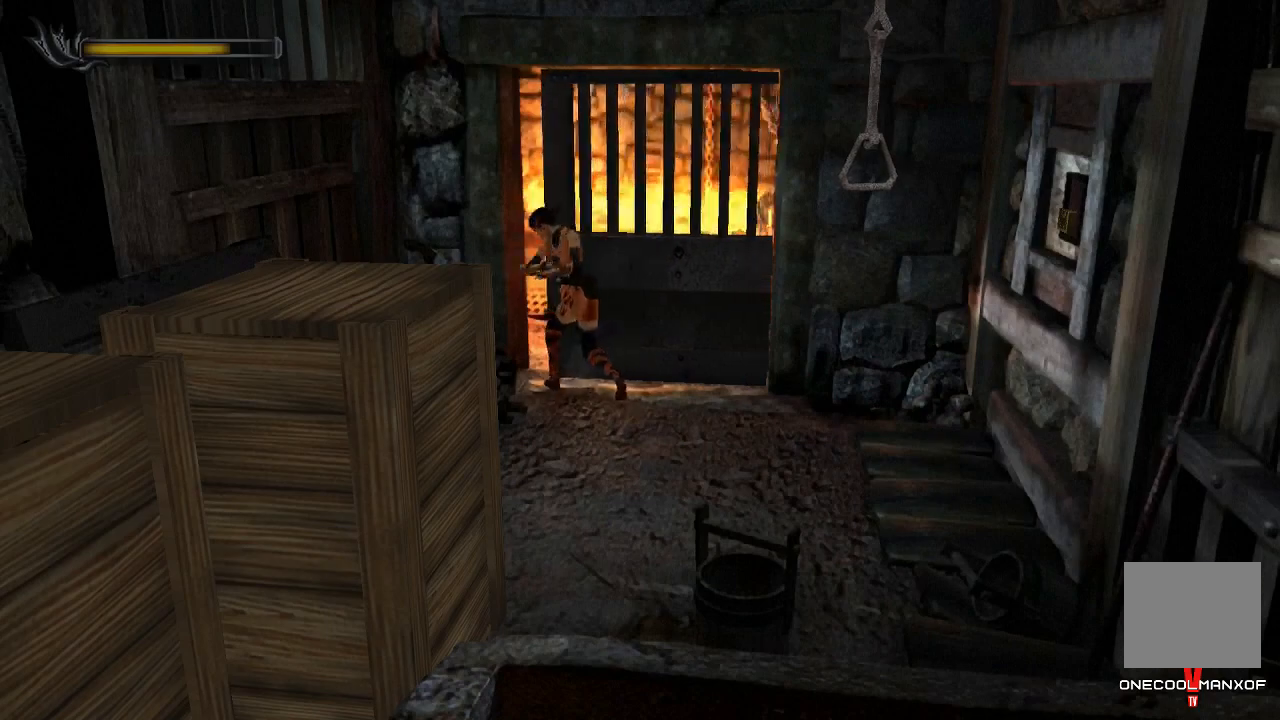
{"dt_ms": 500, "buttons": [], "left_stick": "down-right", "right_stick": "center", "events": [[200, "CROSS", "down"], [233, "left_stick", "right"], [267, "CROSS", "up"], [300, "CROSS", "down"], [367, "CROSS", "up"], [367, "left_stick", "down-right"], [433, "CROSS", "down"], [467, "CROSS", "up"]]}
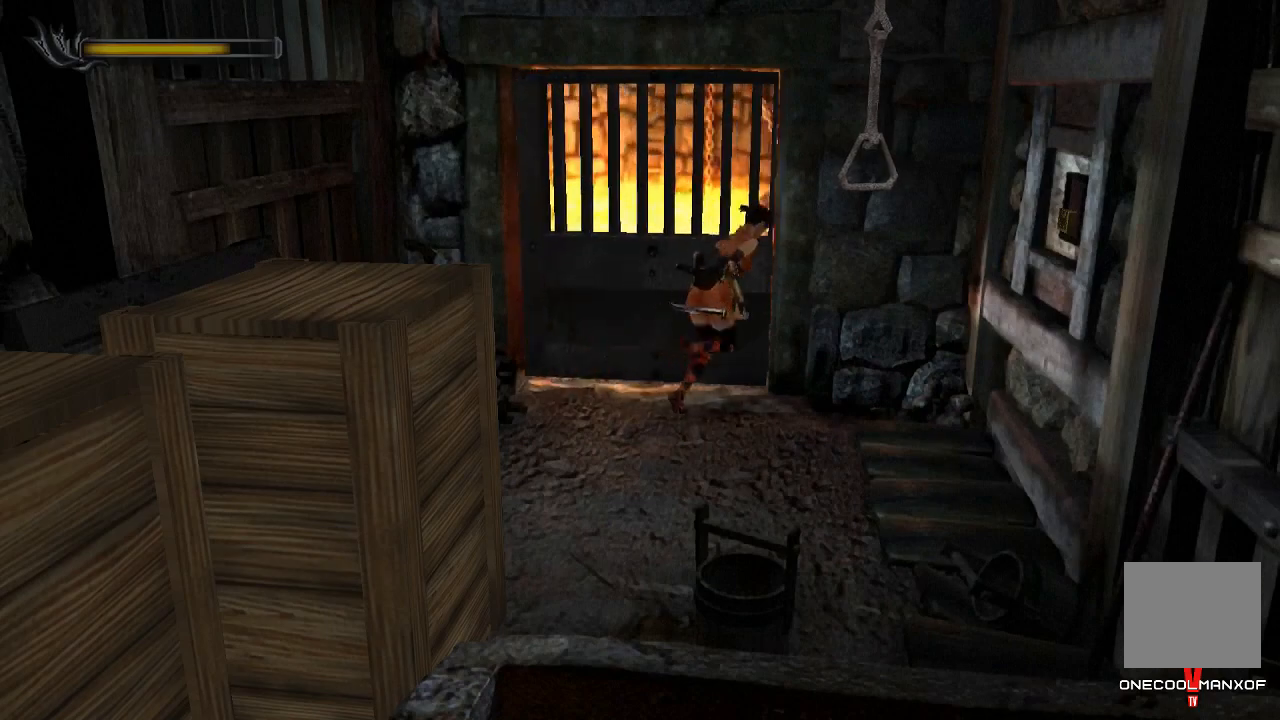
{"dt_ms": 500, "buttons": [], "left_stick": "up-right", "right_stick": "center", "events": [[33, "CROSS", "down"], [67, "CROSS", "up"], [133, "CROSS", "down"], [167, "CROSS", "up"], [167, "left_stick", "center"], [233, "CROSS", "down"], [267, "CROSS", "up"], [333, "CROSS", "down"], [367, "CROSS", "up"], [433, "CROSS", "down"], [467, "CROSS", "up"], [467, "left_stick", "up-right"]]}
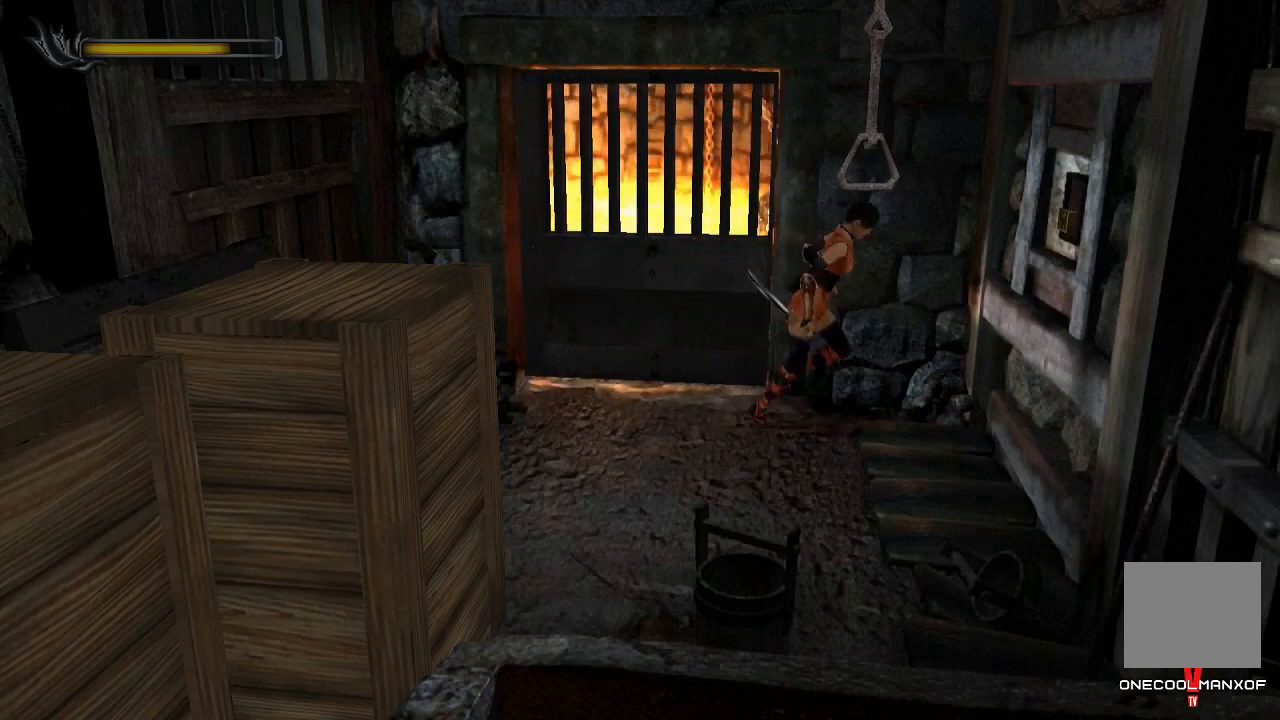
{"dt_ms": 500, "buttons": [], "left_stick": "center", "right_stick": "center", "events": [[33, "CROSS", "down"], [100, "CROSS", "up"], [100, "left_stick", "center"], [133, "CROSS", "down"], [200, "CROSS", "up"], [267, "CROSS", "down"], [300, "CROSS", "up"], [367, "CROSS", "down"], [400, "CROSS", "up"], [467, "CROSS", "down"], [500, "CROSS", "up"]]}
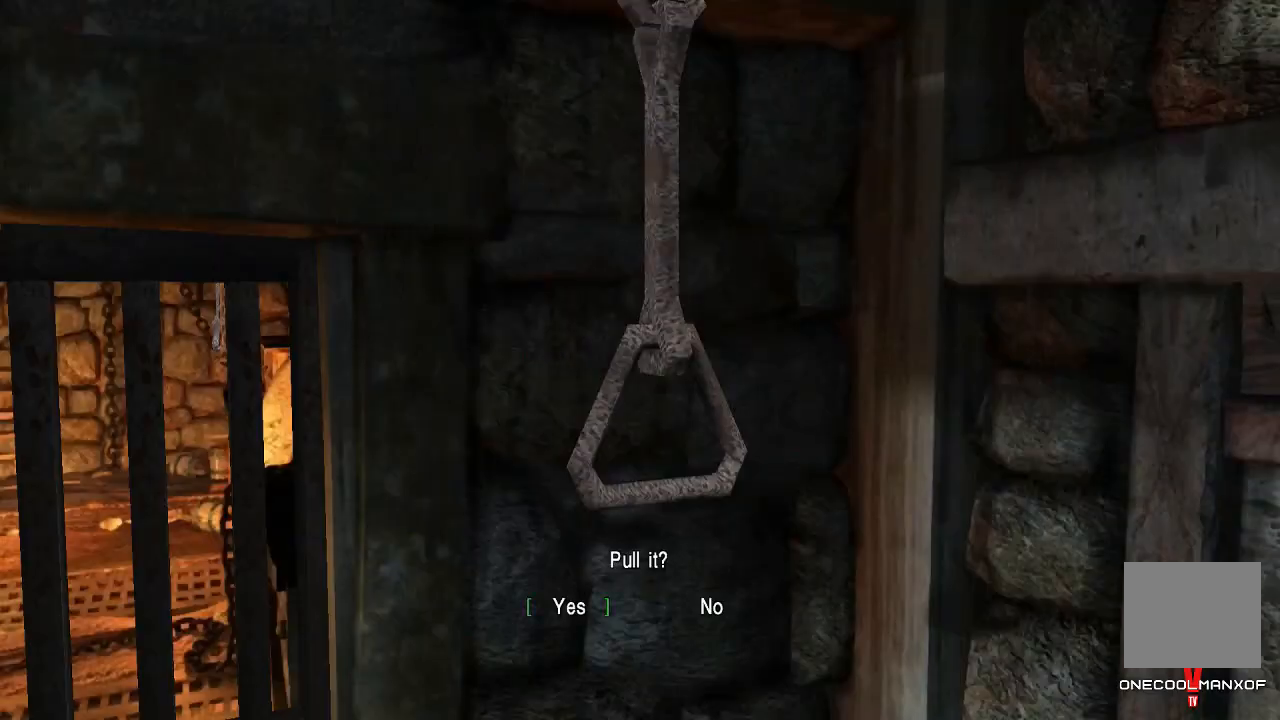
{"dt_ms": 500, "buttons": [], "left_stick": "down", "right_stick": "center", "events": [[67, "CROSS", "down"], [100, "CROSS", "up"], [167, "CROSS", "down"], [200, "CROSS", "up"], [267, "CROSS", "down"], [300, "CROSS", "up"], [333, "left_stick", "down"], [367, "CROSS", "down"], [400, "CROSS", "up"]]}
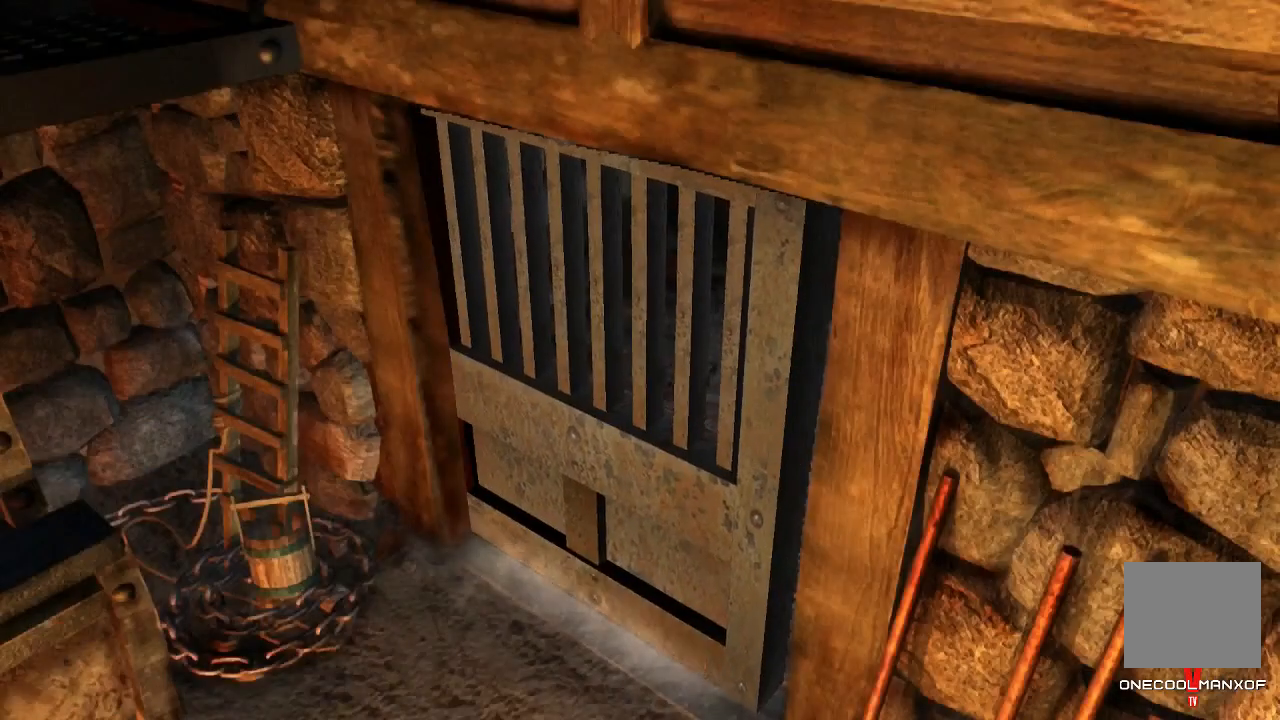
{"dt_ms": 500, "buttons": [], "left_stick": "down", "right_stick": "center", "events": []}
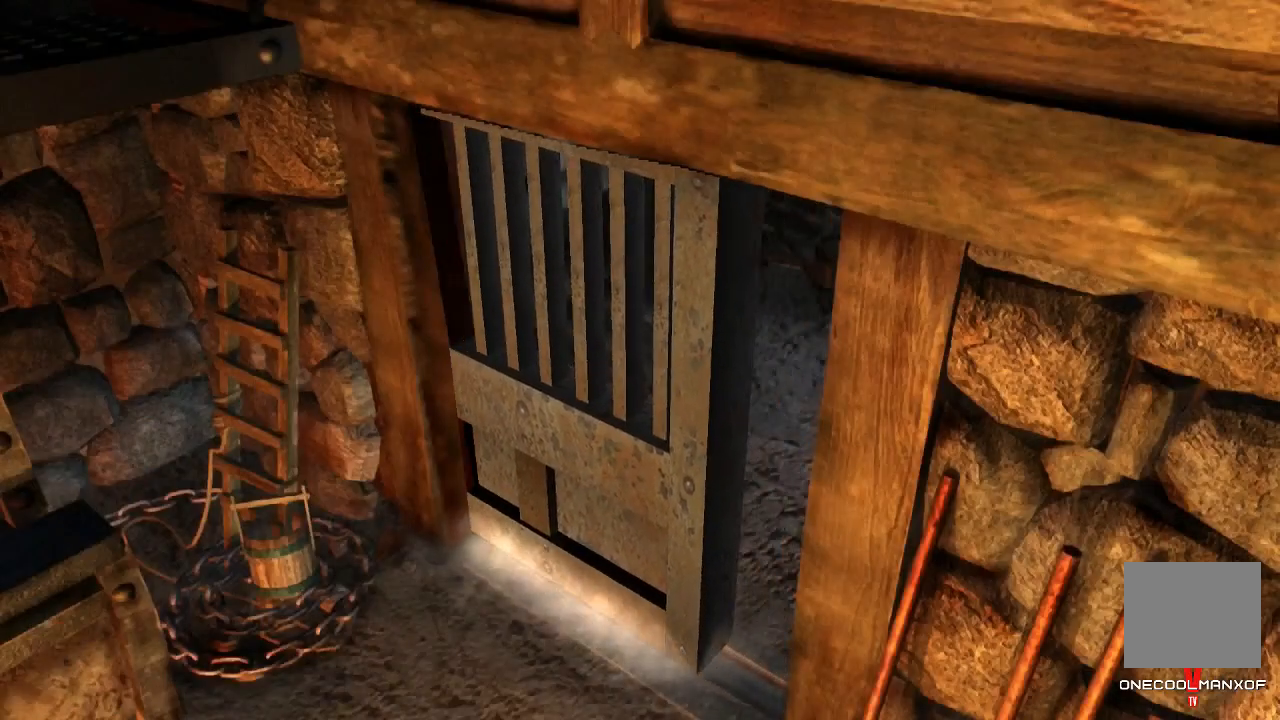
{"dt_ms": 500, "buttons": [], "left_stick": "down", "right_stick": "center", "events": []}
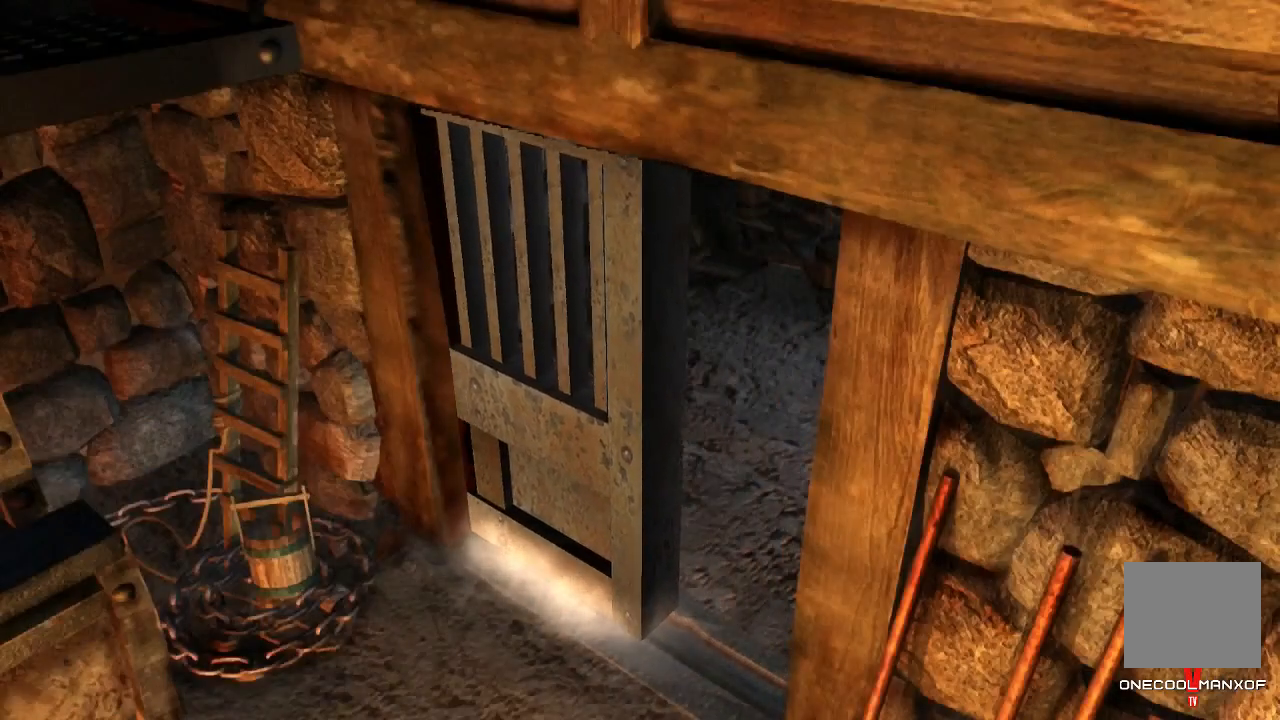
{"dt_ms": 500, "buttons": [], "left_stick": "down", "right_stick": "center", "events": []}
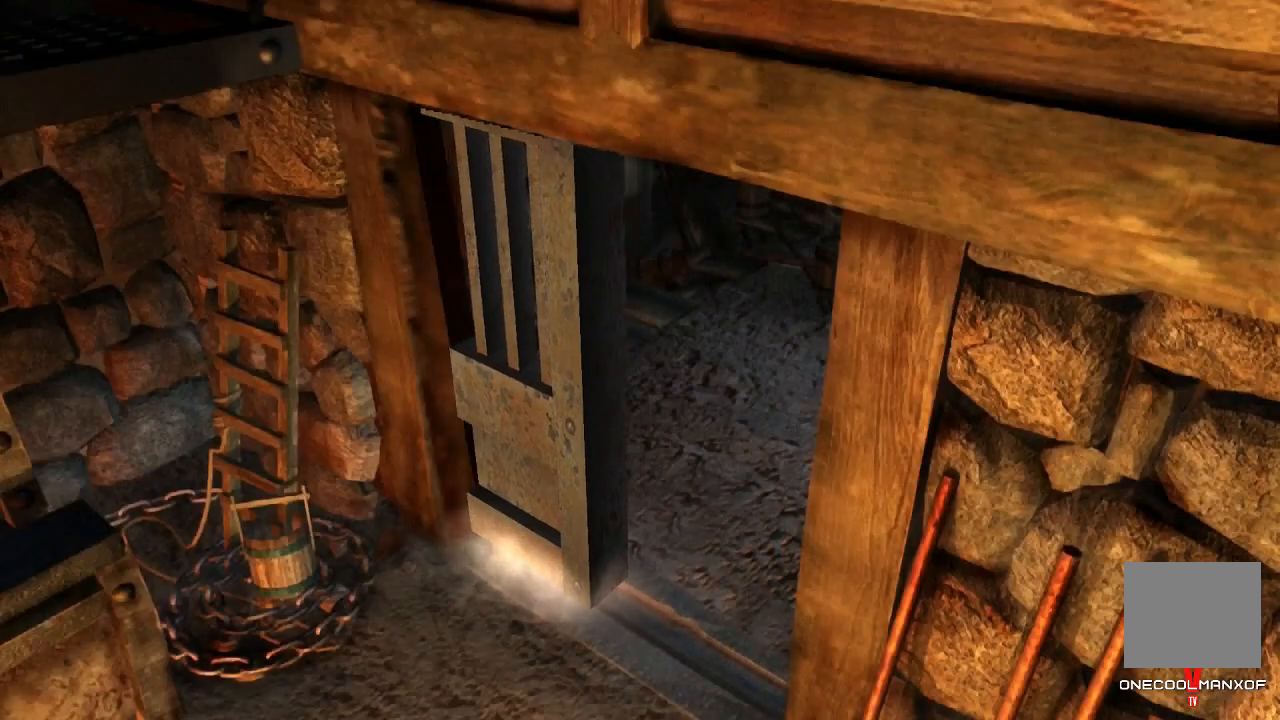
{"dt_ms": 500, "buttons": [], "left_stick": "down", "right_stick": "center", "events": []}
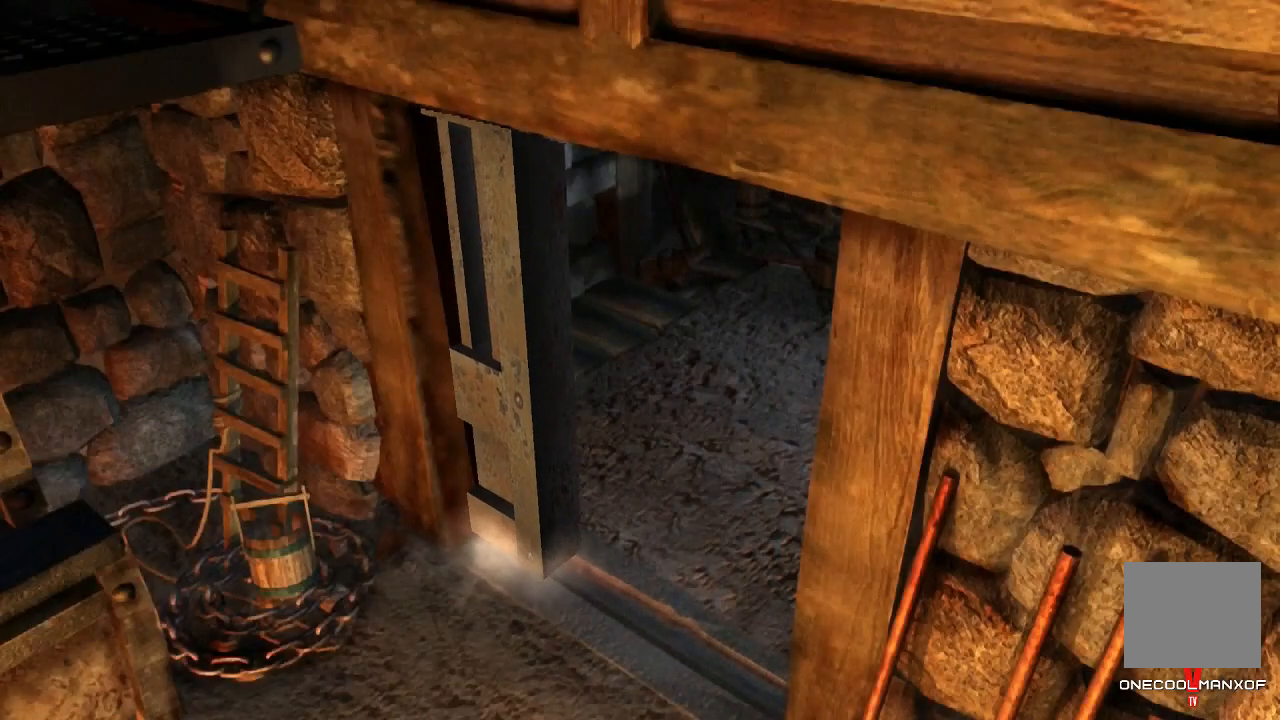
{"dt_ms": 500, "buttons": [], "left_stick": "center", "right_stick": "center", "events": [[67, "left_stick", "center"]]}
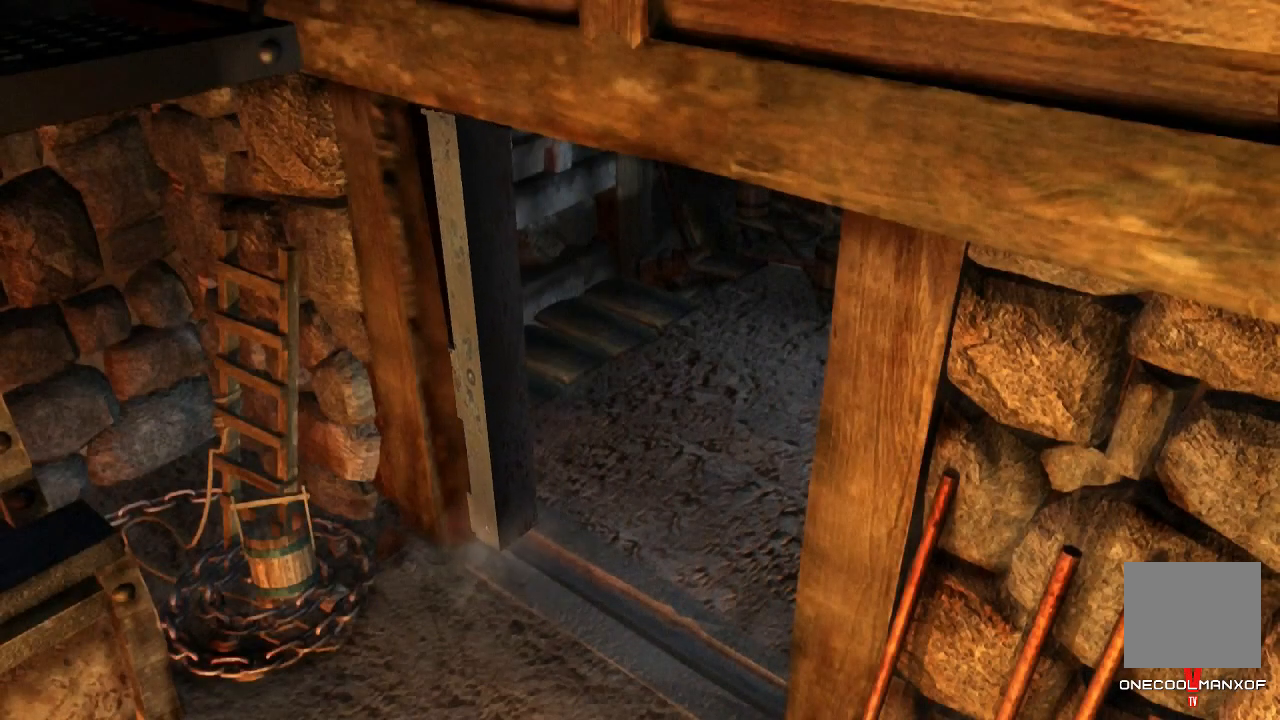
{"dt_ms": 1000, "buttons": [], "left_stick": "down", "right_stick": "center"}
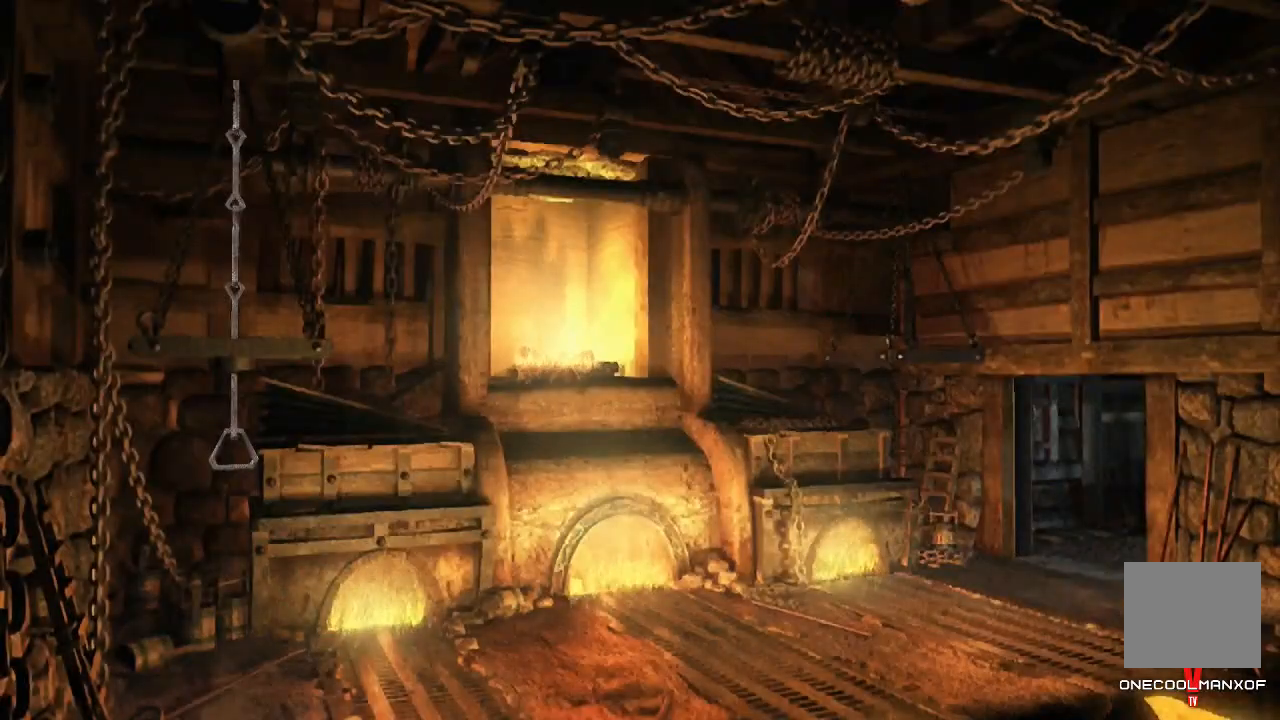
{"dt_ms": 500, "buttons": [], "left_stick": "down", "right_stick": "center", "events": []}
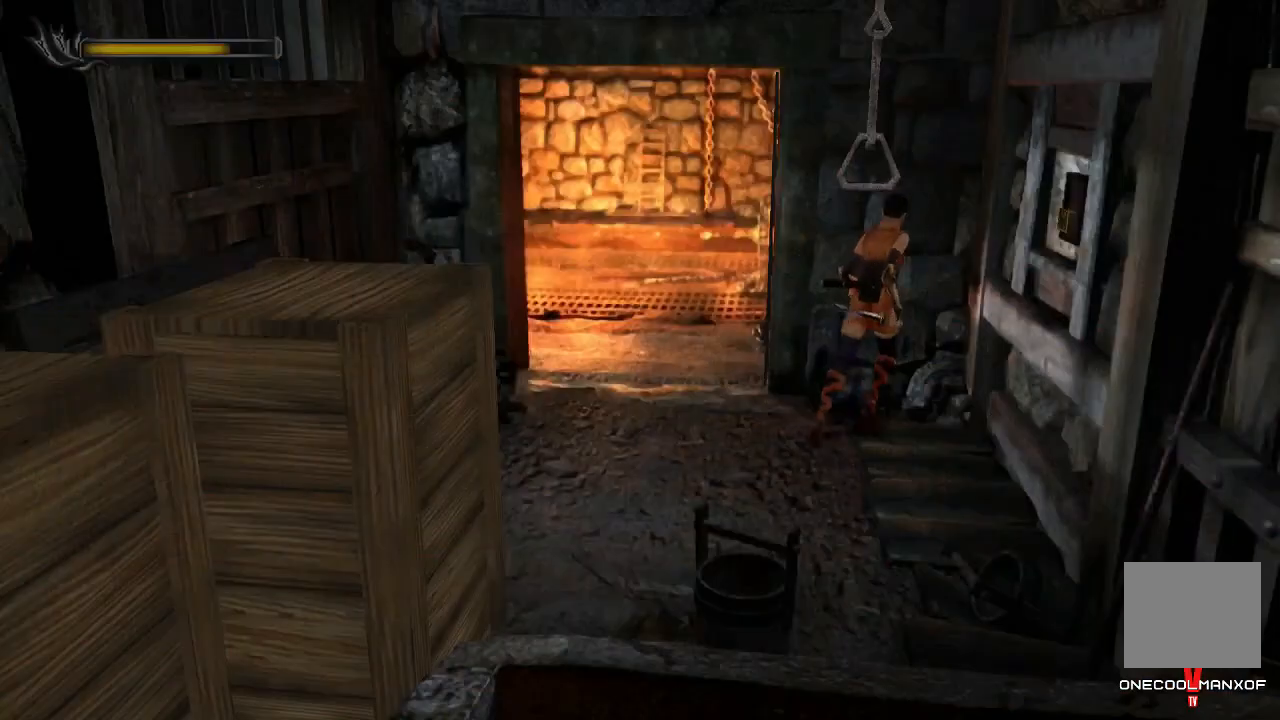
{"dt_ms": 500, "buttons": [], "left_stick": "up-left", "right_stick": "center", "events": [[33, "left_stick", "down-left"], [133, "left_stick", "left"], [500, "left_stick", "up-left"]]}
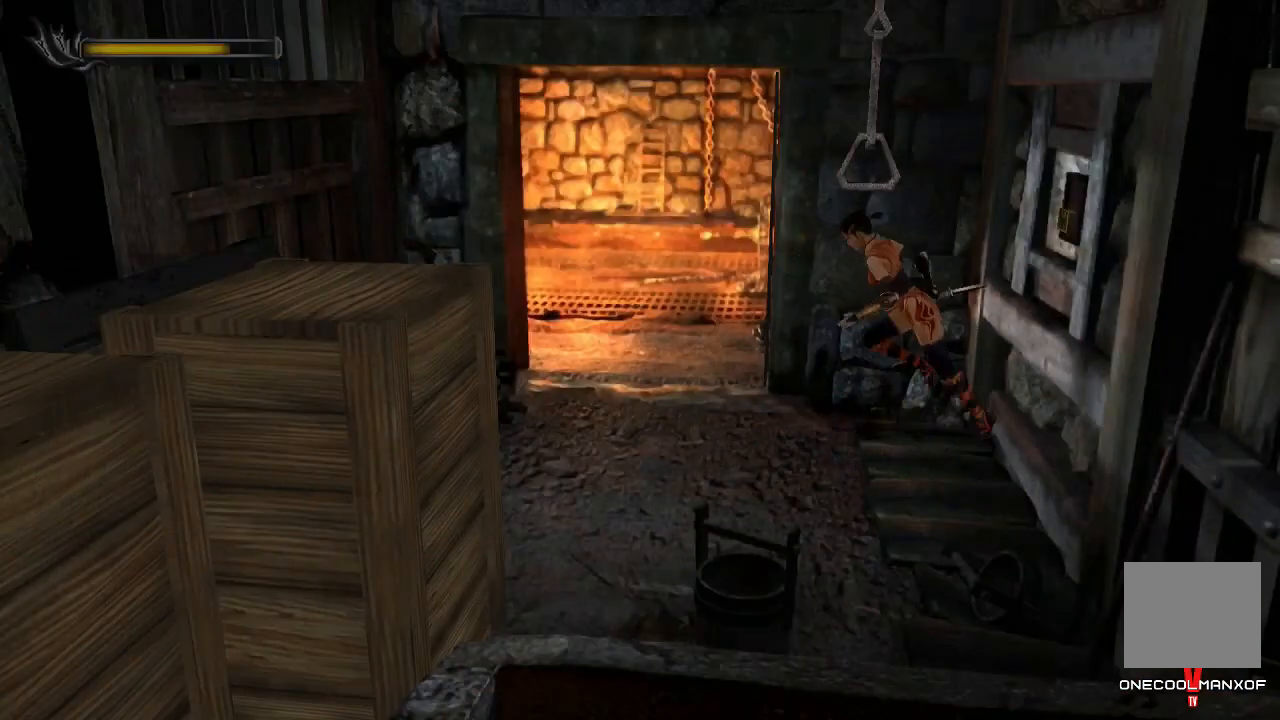
{"dt_ms": 500, "buttons": [], "left_stick": "up-left", "right_stick": "center", "events": []}
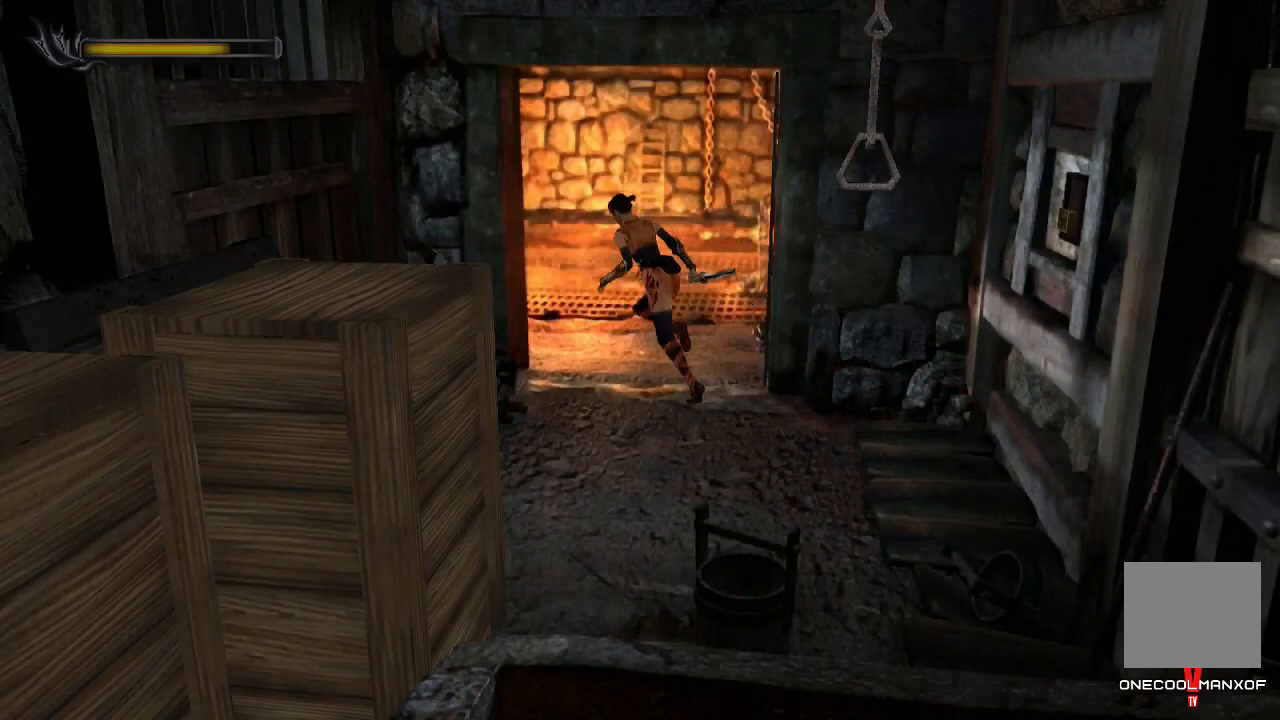
{"dt_ms": 500, "buttons": [], "left_stick": "down-left", "right_stick": "center", "events": [[500, "left_stick", "down-left"]]}
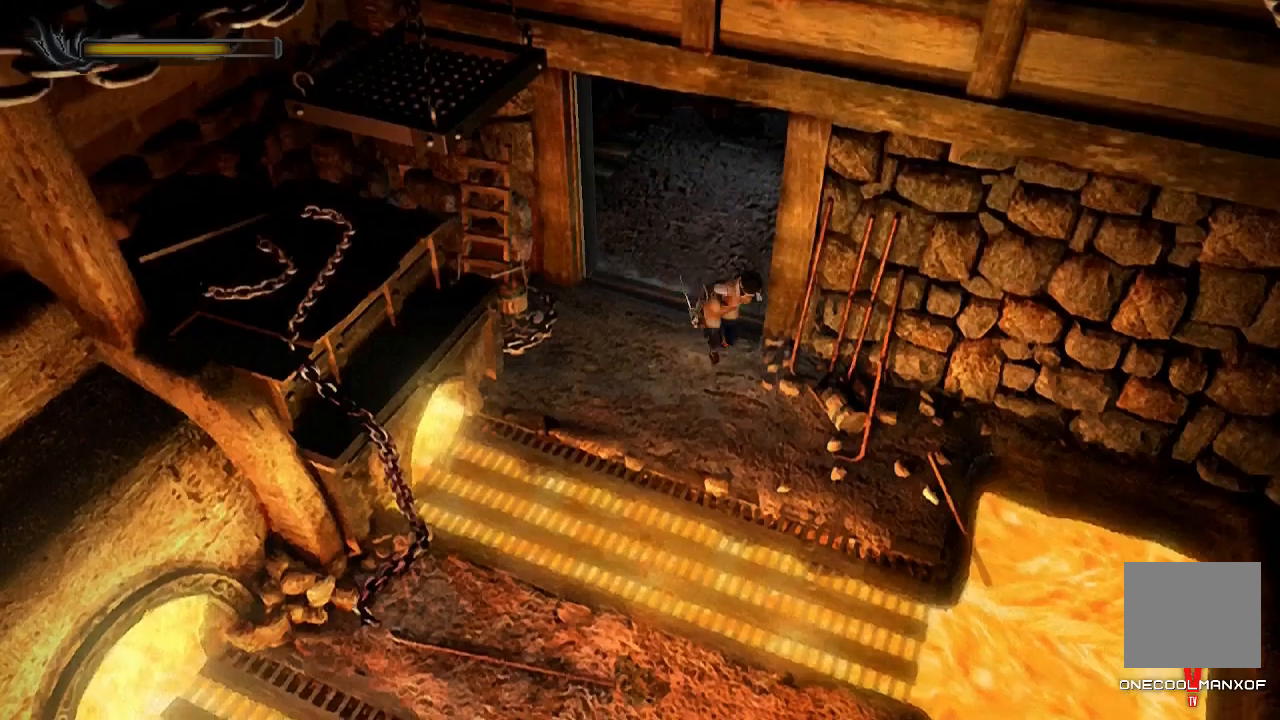
{"dt_ms": 1000, "buttons": [], "left_stick": "down", "right_stick": "center"}
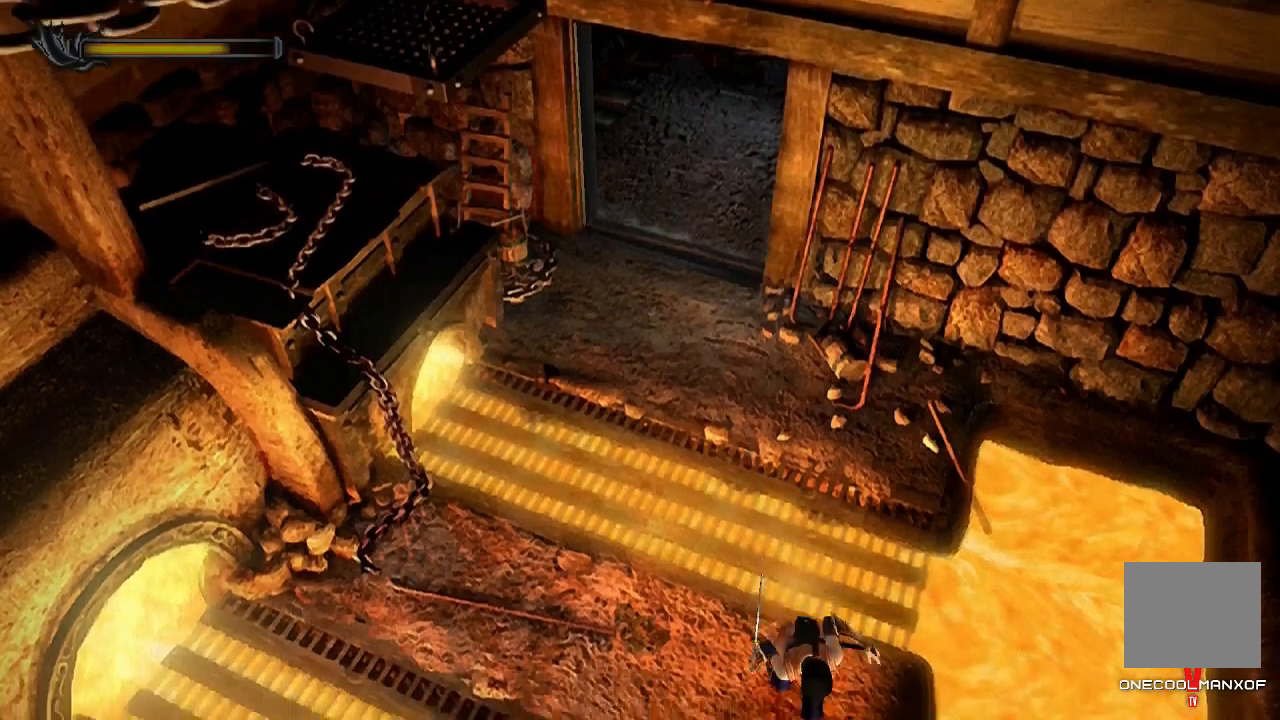
{"dt_ms": 500, "buttons": [], "left_stick": "down", "right_stick": "down", "events": [[67, "right_stick", "down"]]}
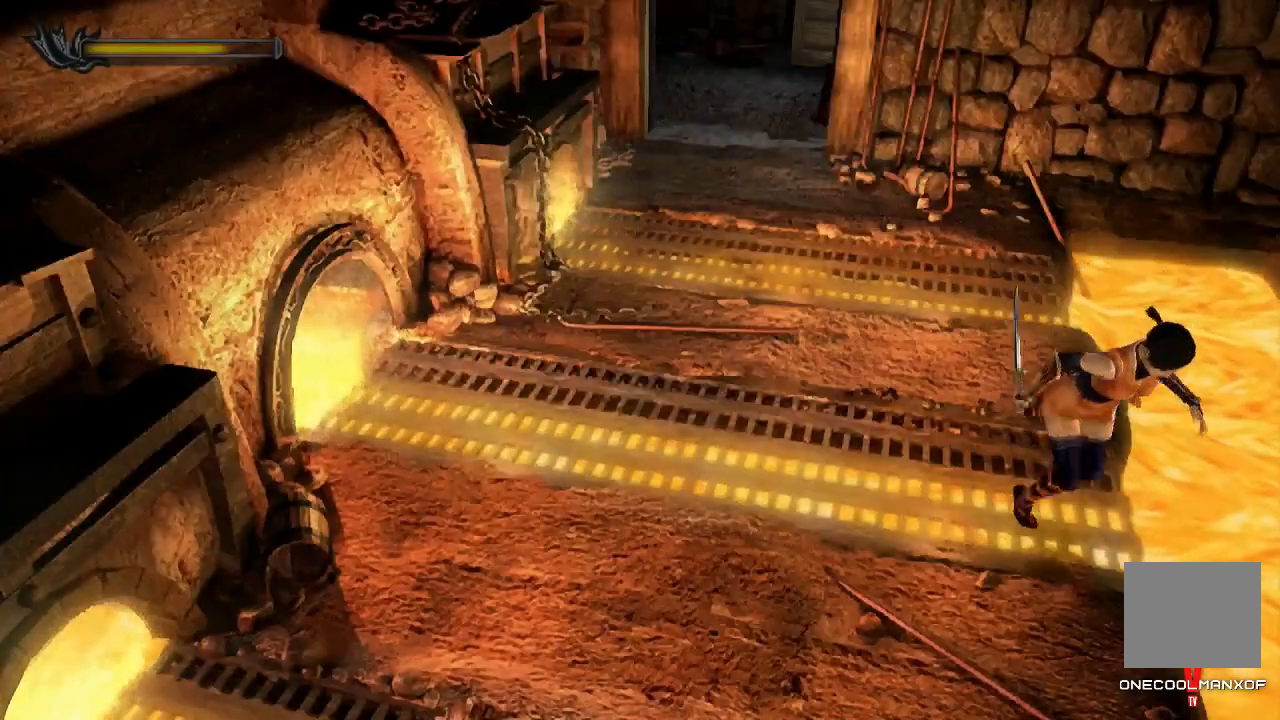
{"dt_ms": 500, "buttons": [], "left_stick": "down", "right_stick": "center"}
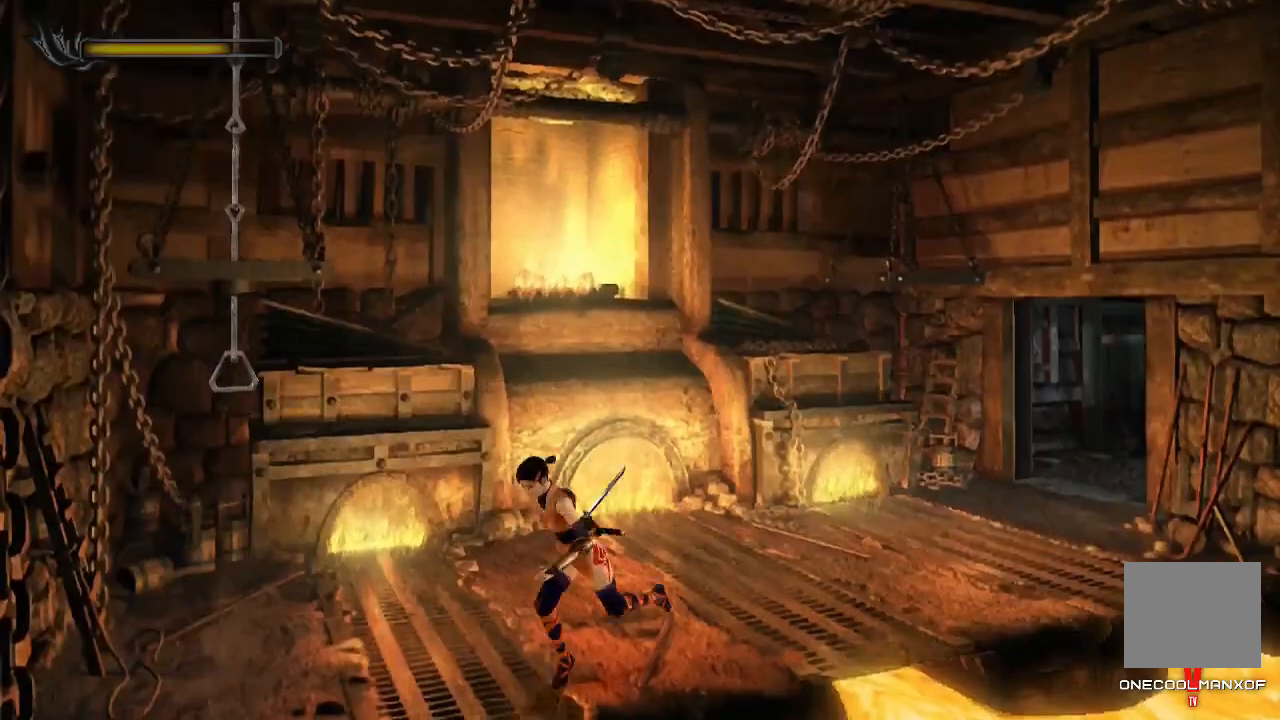
{"dt_ms": 500, "buttons": [], "left_stick": "down", "right_stick": "down"}
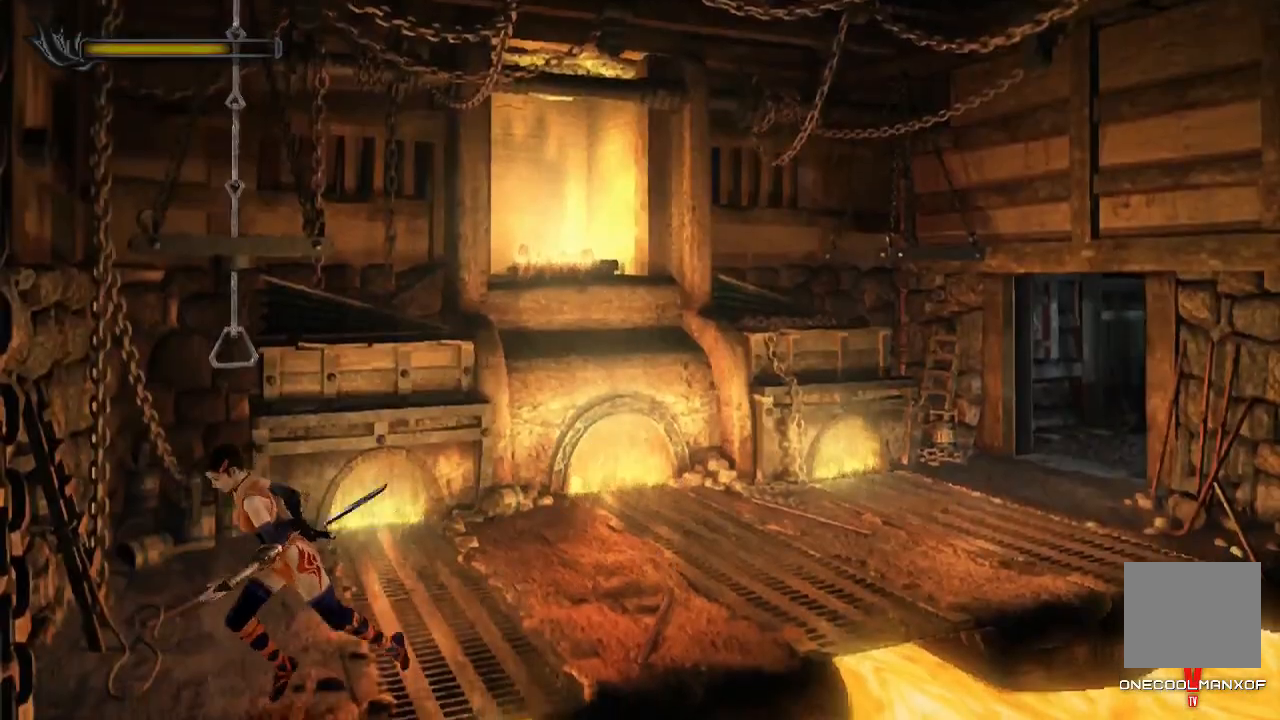
{"dt_ms": 500, "buttons": [], "left_stick": "up-left", "right_stick": "center", "events": [[333, "CROSS", "down"], [333, "right_stick", "center"], [367, "CROSS", "up"], [467, "CROSS", "down"], [467, "left_stick", "up-left"], [500, "CROSS", "up"]]}
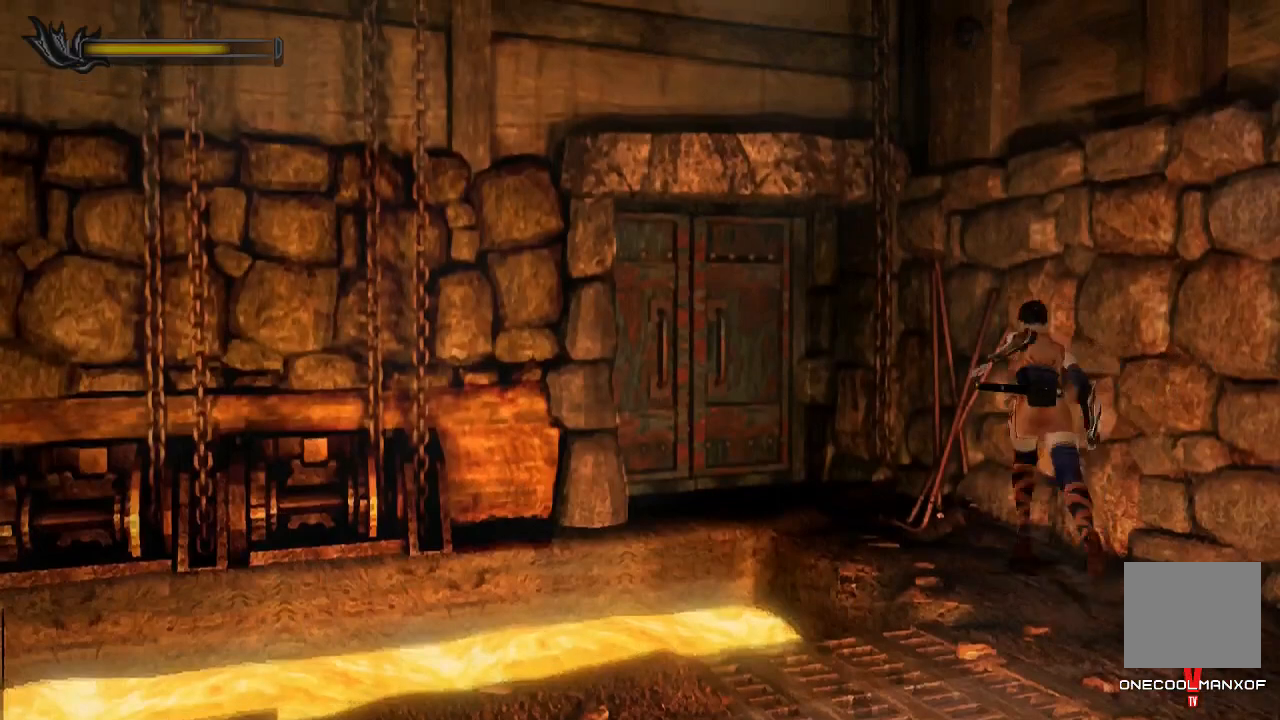
{"dt_ms": 500, "buttons": [], "left_stick": "up-left", "right_stick": "center", "events": [[67, "CROSS", "down"], [133, "CROSS", "up"], [200, "CROSS", "down"], [267, "CROSS", "up"], [333, "CROSS", "down"], [367, "CROSS", "up"], [467, "CROSS", "down"], [500, "CROSS", "up"]]}
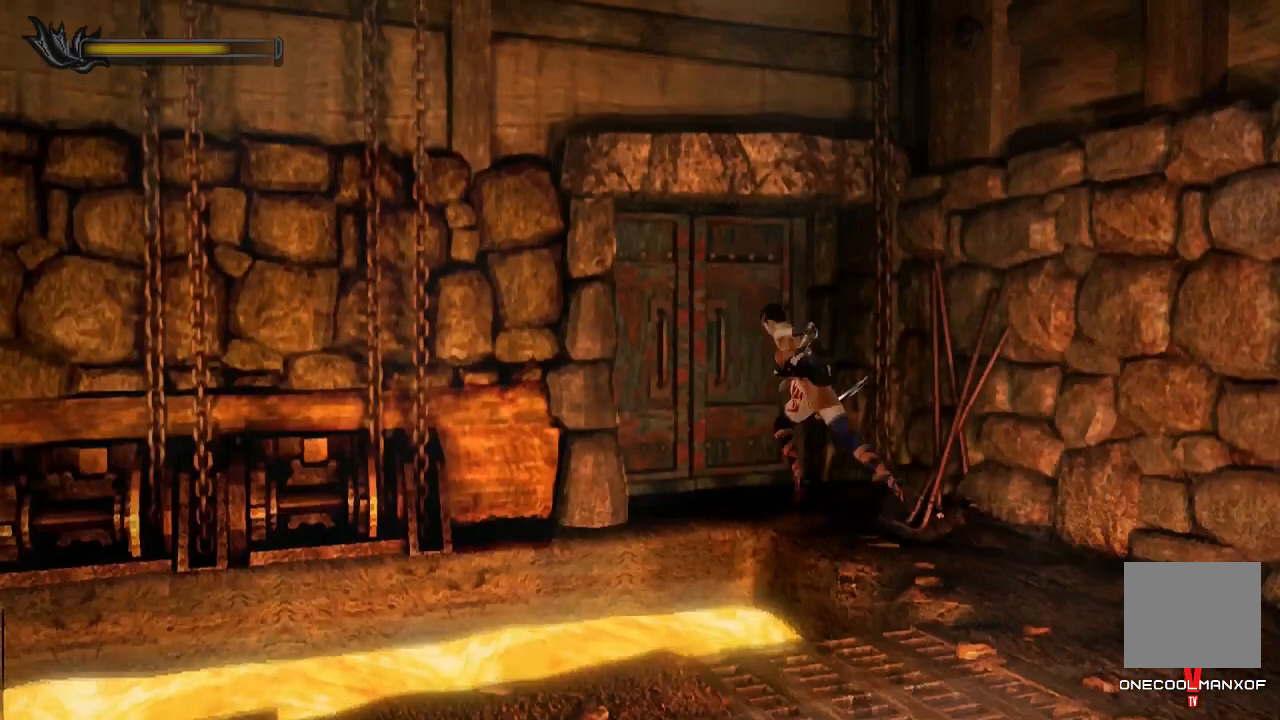
{"dt_ms": 500, "buttons": ["CROSS"], "left_stick": "center", "right_stick": "center", "events": [[67, "CROSS", "down"], [133, "CROSS", "up"], [133, "left_stick", "center"], [200, "CROSS", "down"], [267, "CROSS", "up"], [333, "CROSS", "down"], [400, "CROSS", "up"], [500, "CROSS", "down"]]}